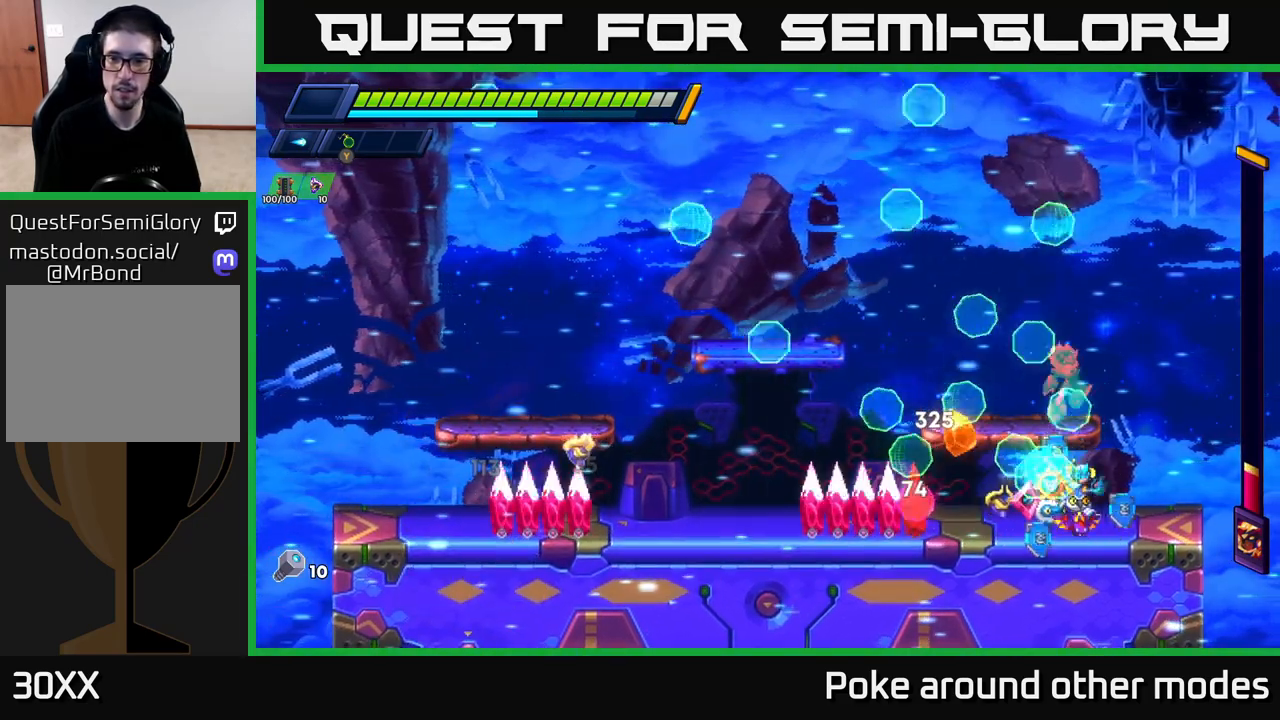
Gameplay with a controller (Xbox layout); each line is a JSON object with the inputs held at the frame after it. "events" lists button and stick changes between this image and that frame as [ms after this image, input, new state], when the widget could be followed in between.
{"buttons": ["A", "R2"], "left_stick": "up-left", "right_stick": "center", "events": [[50, "Y", "down"], [117, "left_stick", "left"], [150, "Y", "up"], [217, "Y", "down"], [317, "Y", "up"], [400, "R2", "down"], [417, "left_stick", "up-left"], [433, "A", "down"]]}
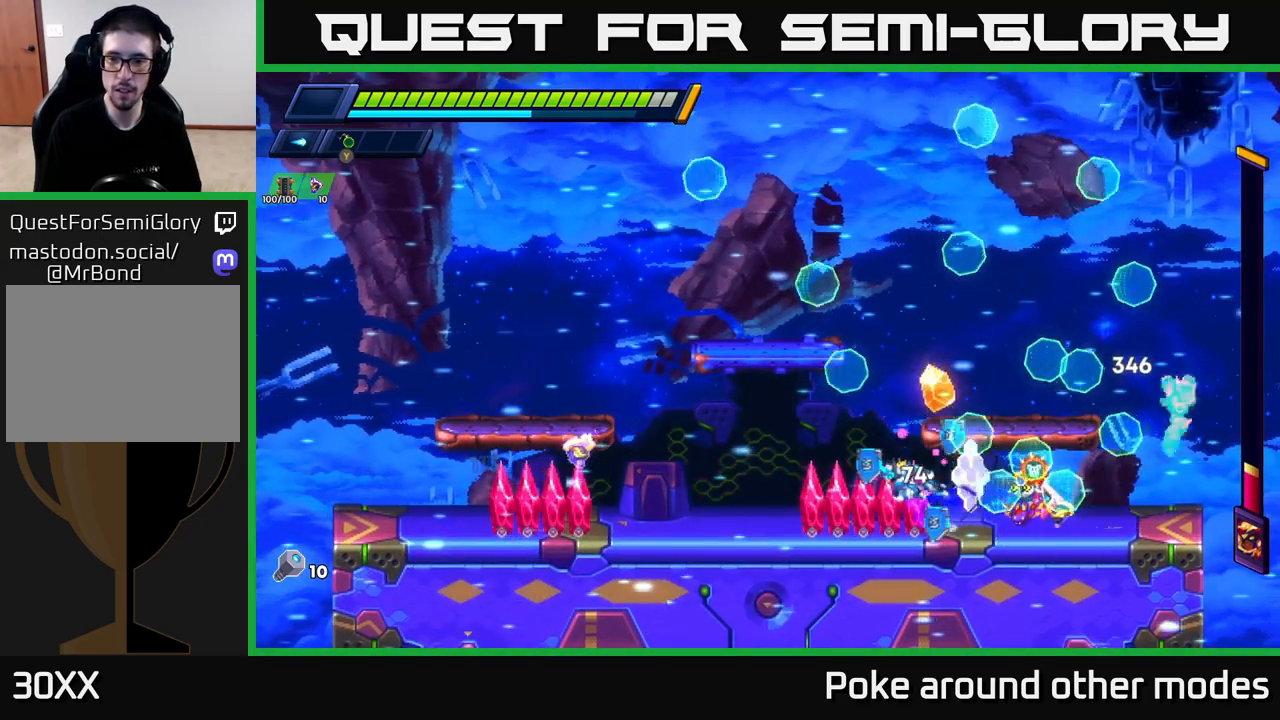
{"buttons": [], "left_stick": "right", "right_stick": "center", "events": [[50, "left_stick", "center"], [150, "left_stick", "left"], [283, "A", "up"], [400, "R2", "up"], [500, "left_stick", "right"]]}
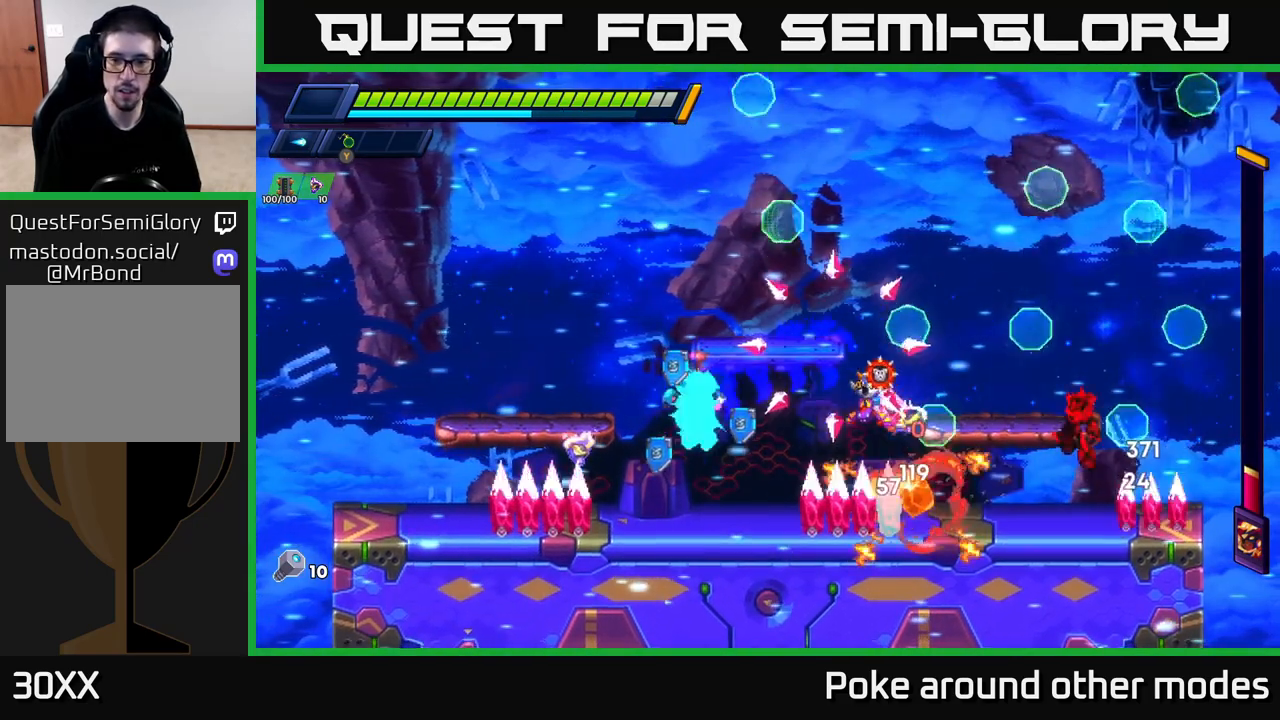
{"buttons": ["X"], "left_stick": "center", "right_stick": "center", "events": [[83, "X", "down"], [117, "left_stick", "center"], [150, "X", "up"], [217, "X", "down"], [283, "X", "up"], [350, "X", "down"], [417, "X", "up"], [483, "X", "down"]]}
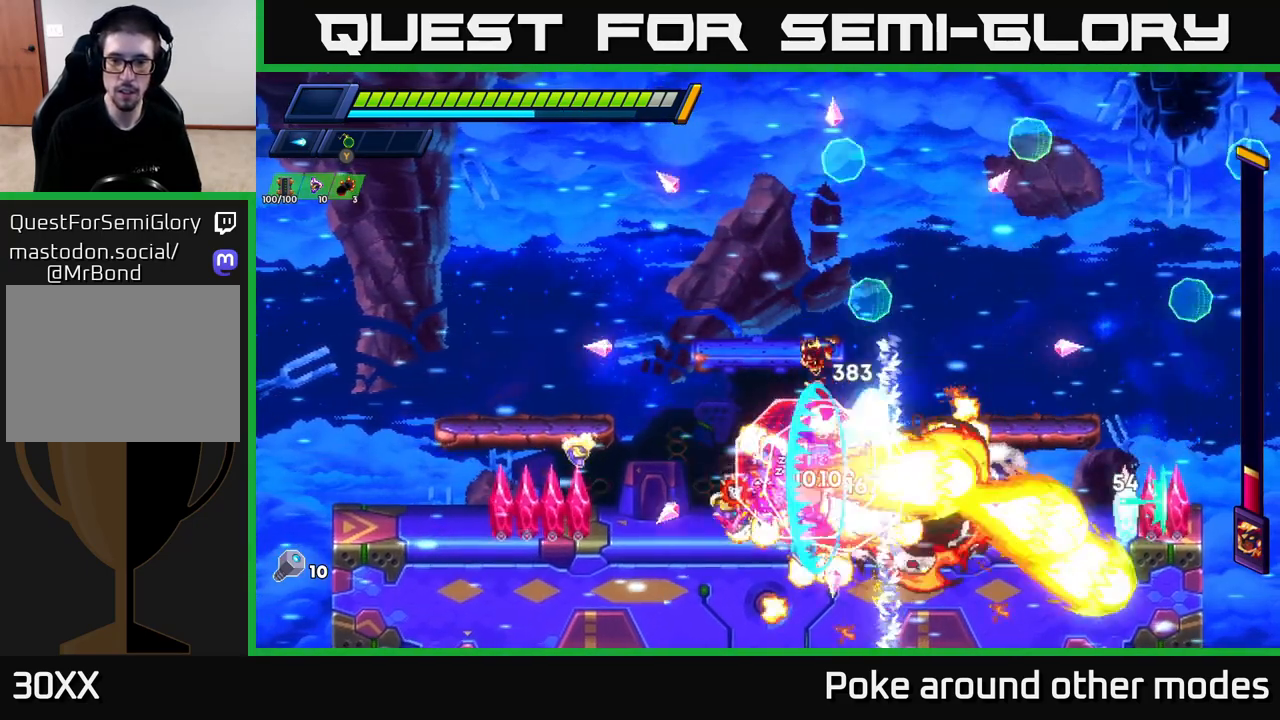
{"buttons": ["R2"], "left_stick": "right", "right_stick": "center", "events": [[83, "X", "up"], [83, "left_stick", "left"], [250, "left_stick", "right"], [267, "R2", "down"], [367, "R2", "up"], [433, "R2", "down"]]}
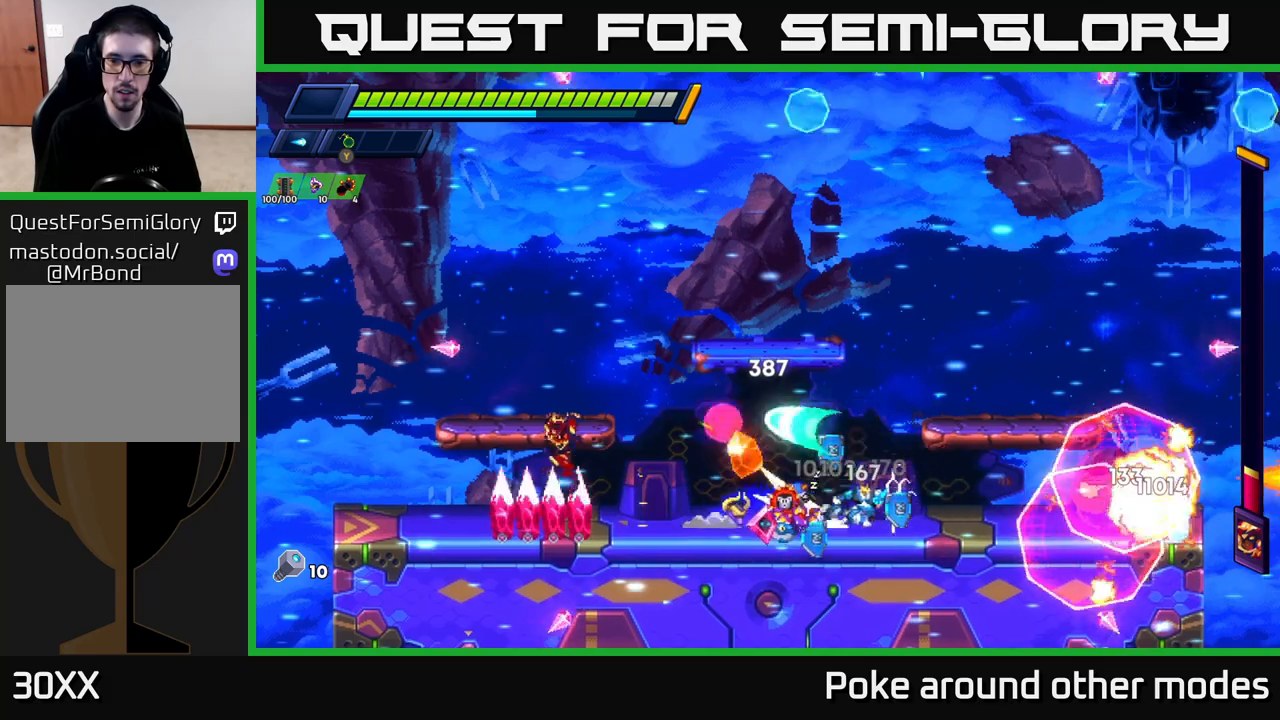
{"buttons": [], "left_stick": "center", "right_stick": "center", "events": [[200, "left_stick", "left"], [217, "R2", "up"], [250, "X", "down"], [317, "X", "up"], [400, "X", "down"], [400, "left_stick", "center"], [450, "X", "up"]]}
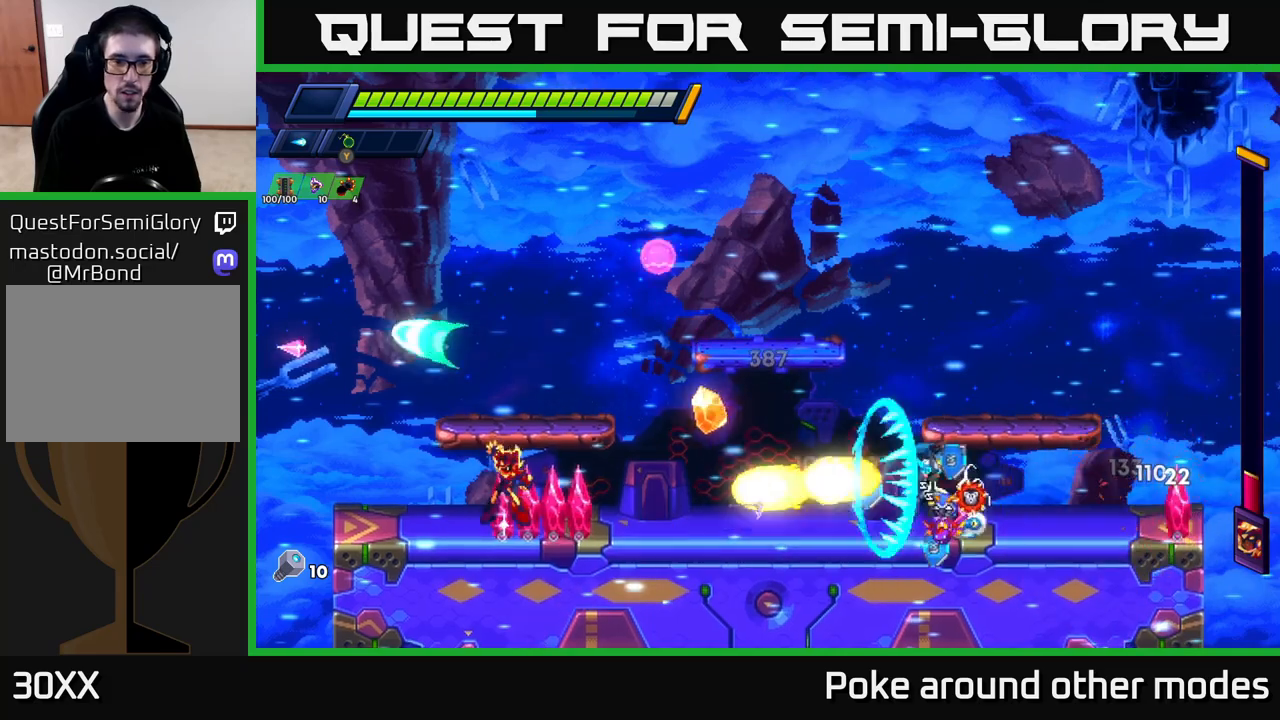
{"buttons": ["X"], "left_stick": "center", "right_stick": "center", "events": [[17, "X", "down"], [100, "X", "up"], [167, "X", "down"], [250, "X", "up"], [350, "X", "down"], [400, "X", "up"], [500, "X", "down"]]}
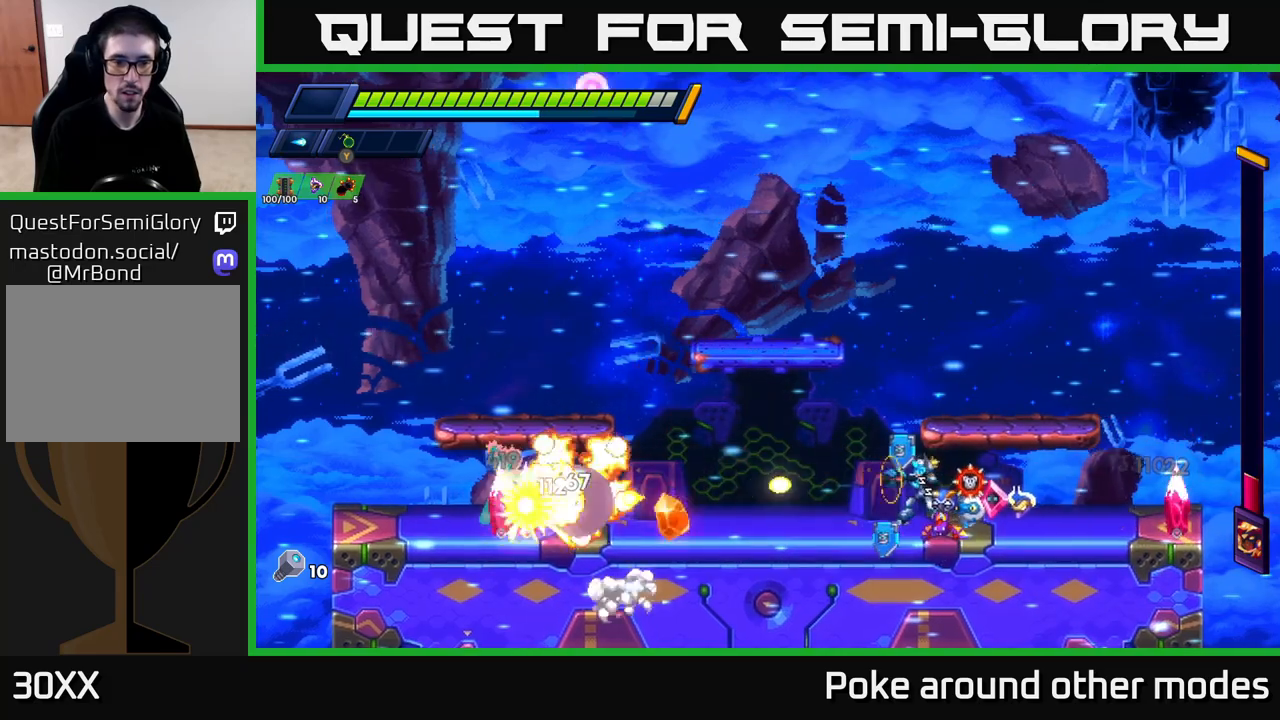
{"buttons": ["X"], "left_stick": "center", "right_stick": "center", "events": [[83, "X", "up"], [150, "X", "down"], [250, "X", "up"], [317, "X", "down"], [417, "X", "up"], [483, "X", "down"]]}
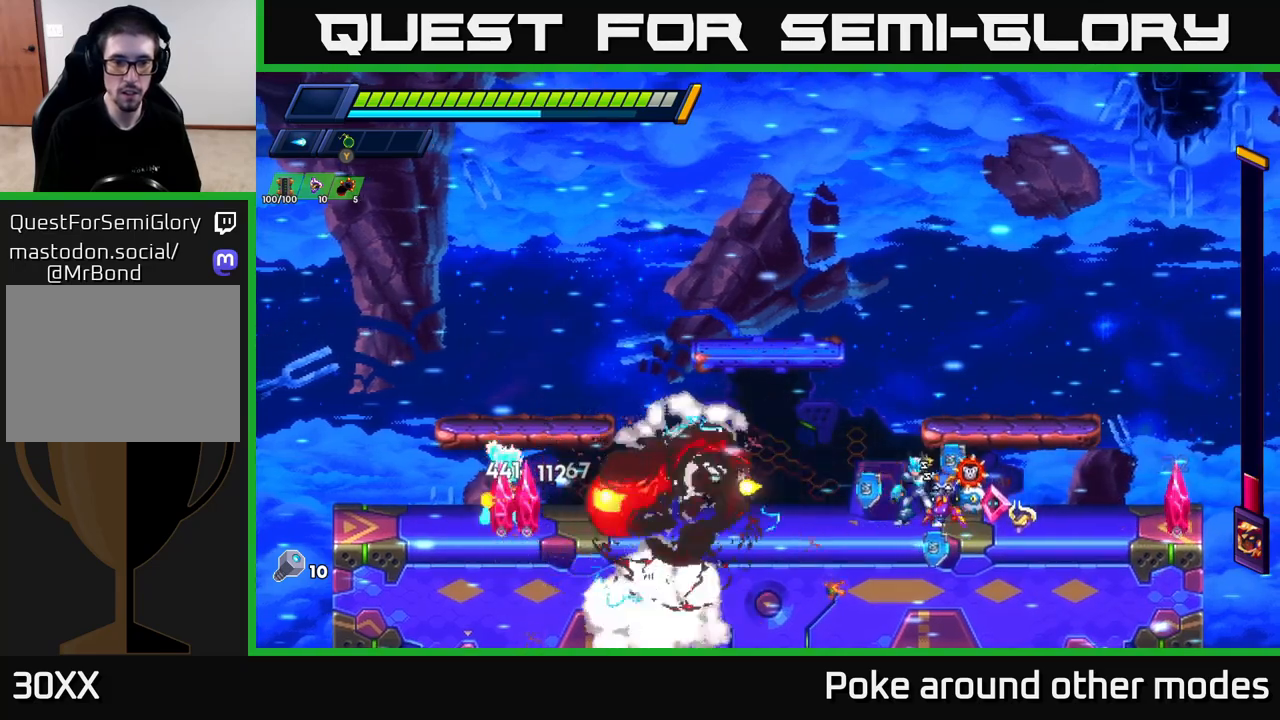
{"buttons": [], "left_stick": "right", "right_stick": "center", "events": [[83, "X", "up"], [133, "X", "down"], [183, "left_stick", "right"], [233, "X", "up"], [317, "X", "down"], [383, "X", "up"]]}
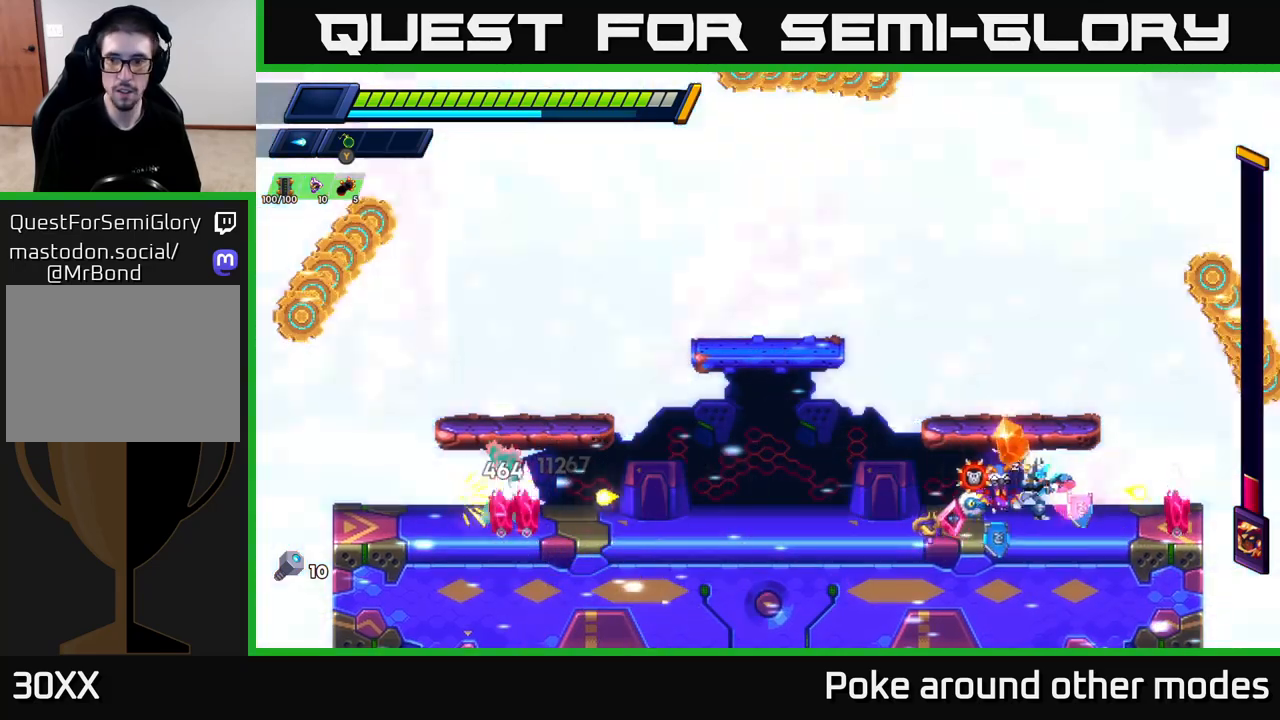
{"buttons": ["X"], "left_stick": "left", "right_stick": "center", "events": [[50, "left_stick", "left"], [133, "R2", "down"], [183, "X", "down"], [233, "R2", "up"], [367, "X", "up"], [433, "X", "down"]]}
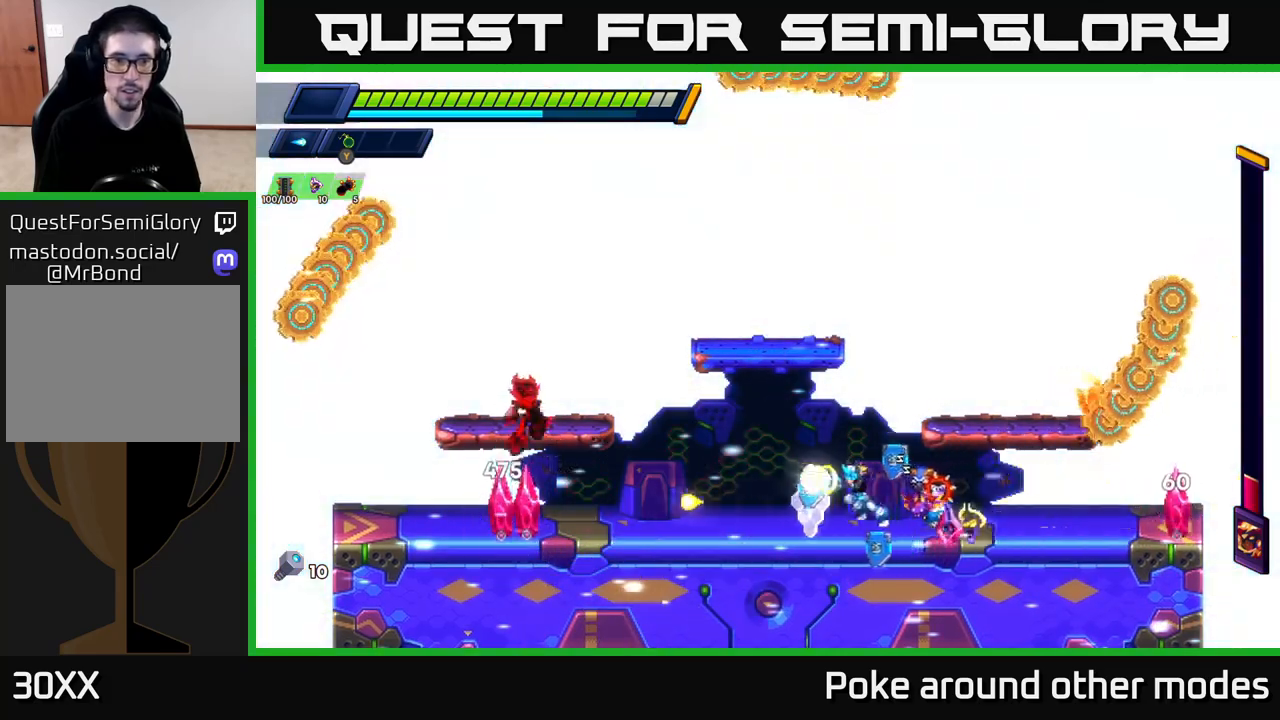
{"buttons": ["A", "R2"], "left_stick": "right", "right_stick": "center", "events": [[33, "X", "up"], [83, "X", "down"], [200, "X", "up"], [267, "A", "down"], [283, "R2", "down"], [317, "left_stick", "right"]]}
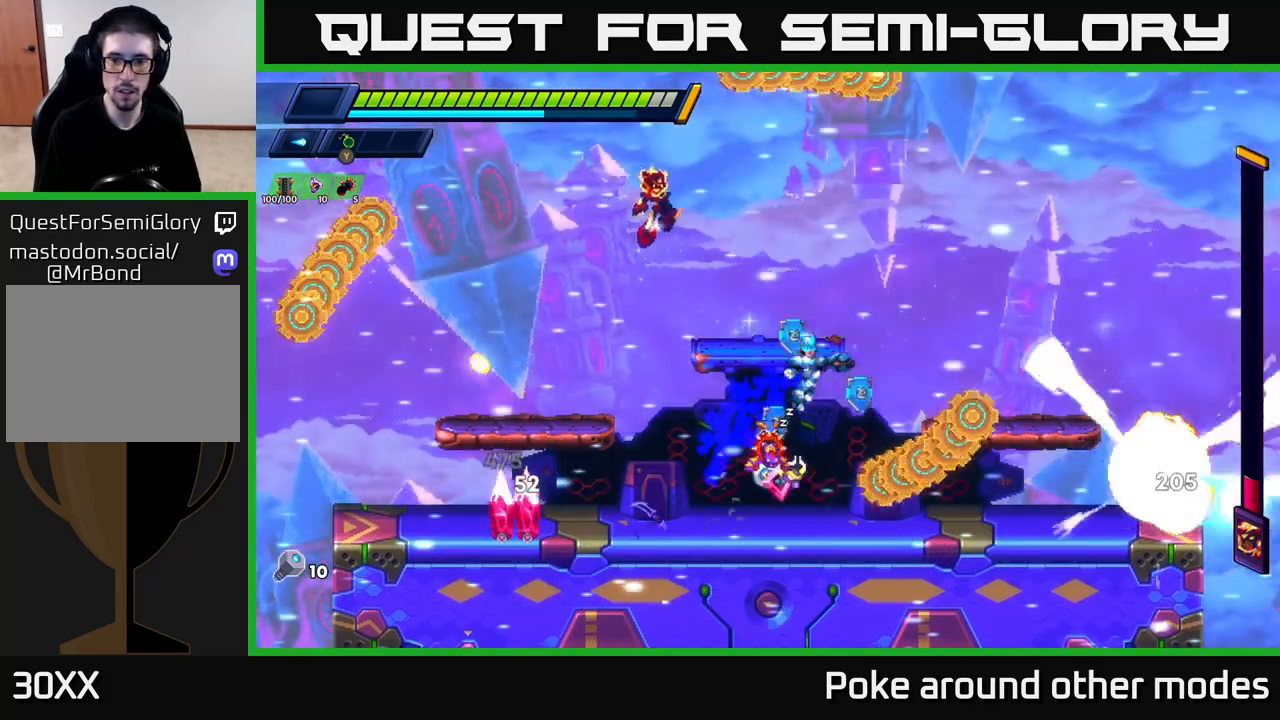
{"buttons": [], "left_stick": "center", "right_stick": "center", "events": [[200, "R2", "up"], [217, "A", "up"], [350, "left_stick", "center"]]}
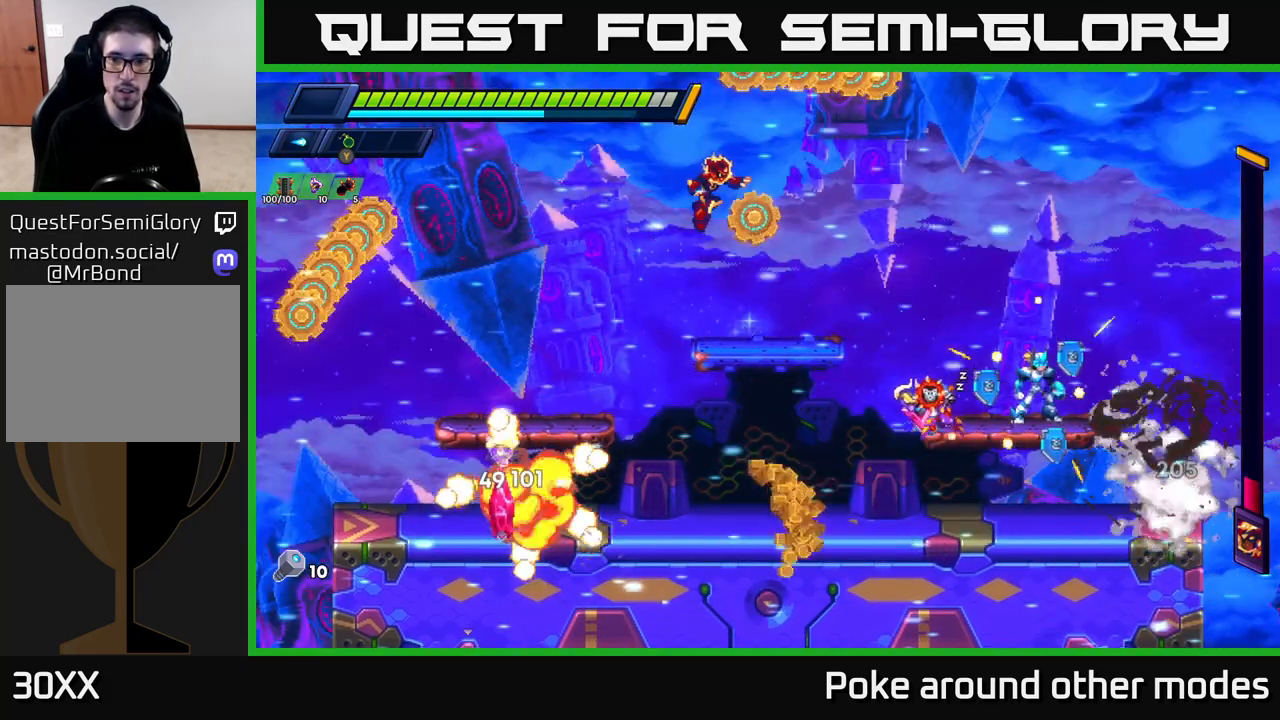
{"buttons": ["A"], "left_stick": "right", "right_stick": "center", "events": [[150, "left_stick", "right"], [317, "A", "down"]]}
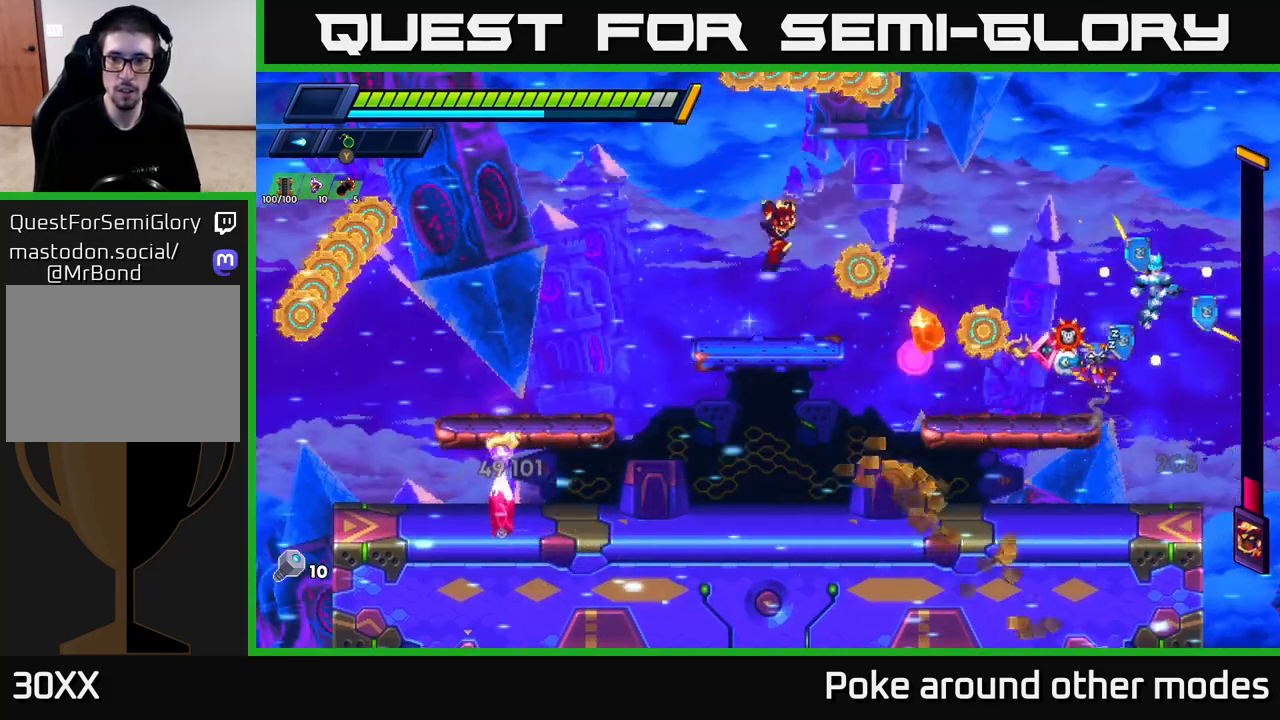
{"buttons": ["A", "X"], "left_stick": "right", "right_stick": "center", "events": [[33, "left_stick", "left"], [133, "A", "up"], [133, "X", "down"], [200, "X", "up"], [267, "X", "down"], [300, "left_stick", "center"], [350, "X", "up"], [417, "X", "down"], [417, "left_stick", "right"], [500, "A", "down"]]}
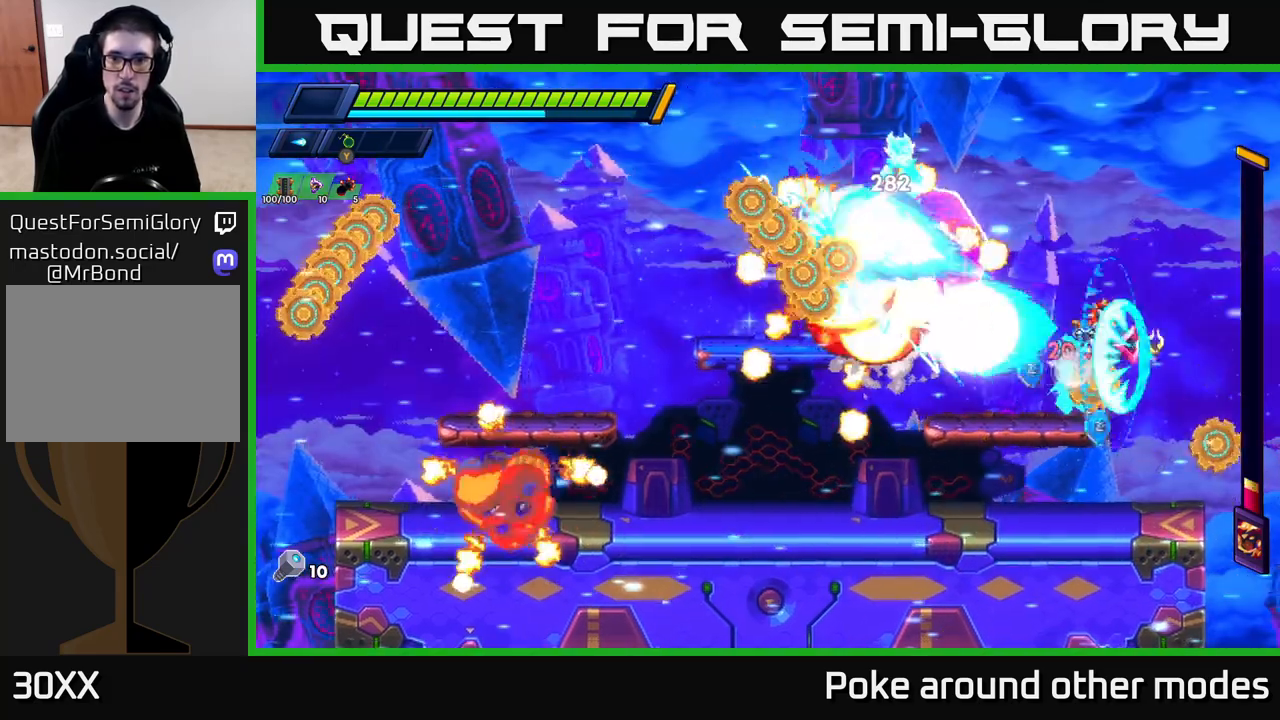
{"buttons": ["Y"], "left_stick": "left", "right_stick": "center", "events": [[33, "X", "up"], [83, "left_stick", "left"], [217, "left_stick", "center"], [233, "A", "up"], [417, "left_stick", "left"], [450, "Y", "down"]]}
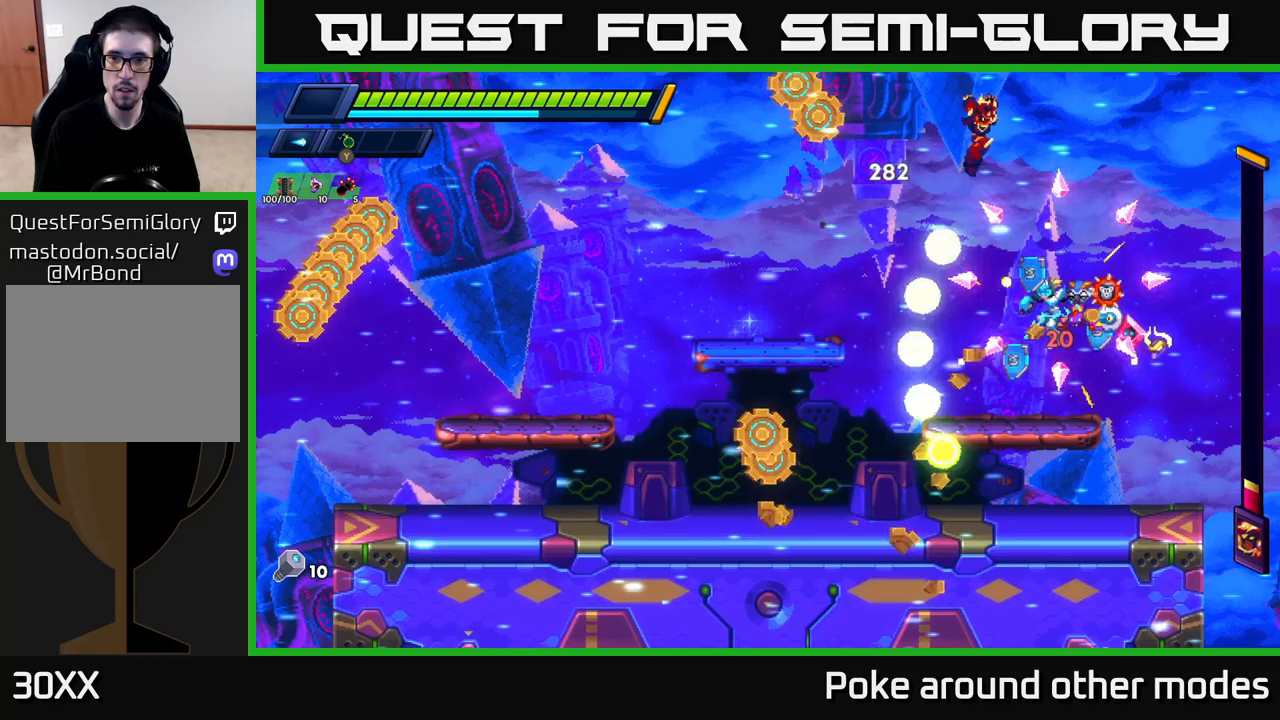
{"buttons": [], "left_stick": "center", "right_stick": "center", "events": [[17, "Y", "up"], [67, "left_stick", "center"], [100, "Y", "down"], [150, "Y", "up"], [150, "left_stick", "left"], [233, "Y", "down"], [300, "Y", "up"], [367, "Y", "down"], [433, "Y", "up"], [500, "left_stick", "center"]]}
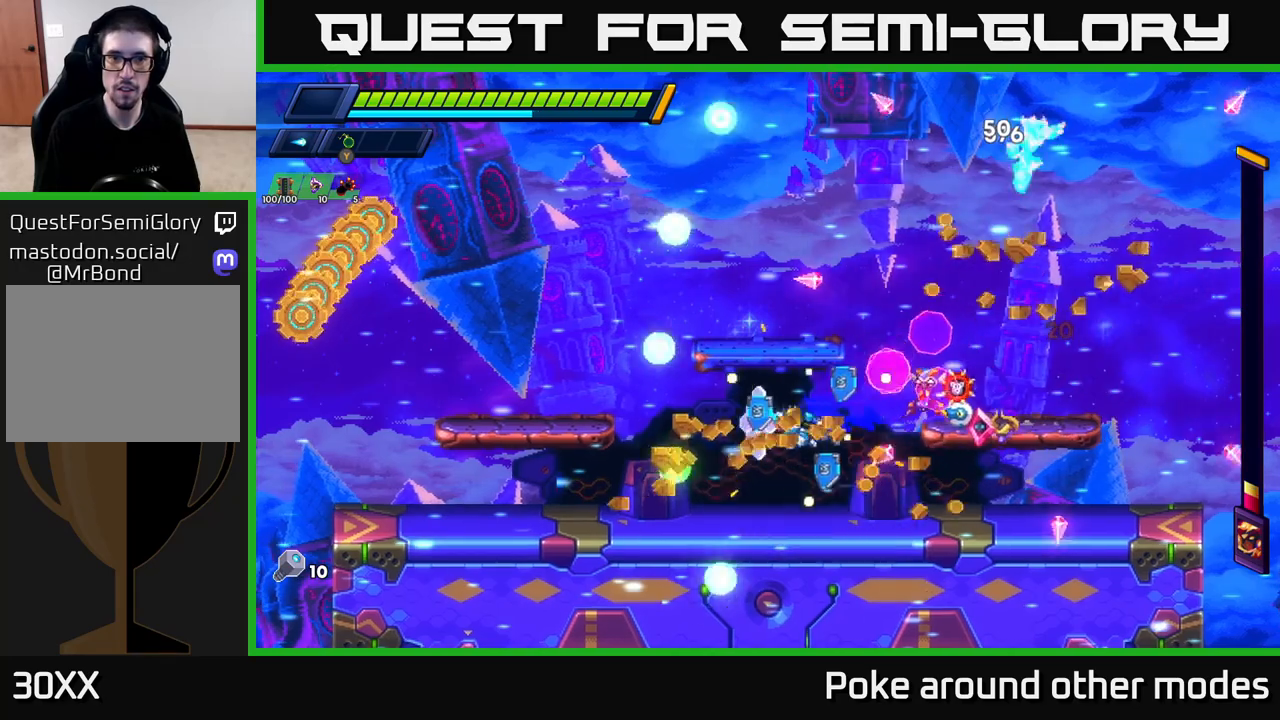
{"buttons": [], "left_stick": "left", "right_stick": "center", "events": [[17, "Y", "down"], [67, "left_stick", "right"], [117, "left_stick", "center"], [133, "Y", "up"], [200, "Y", "down"], [217, "left_stick", "left"], [300, "Y", "up"], [417, "Y", "down"], [467, "Y", "up"]]}
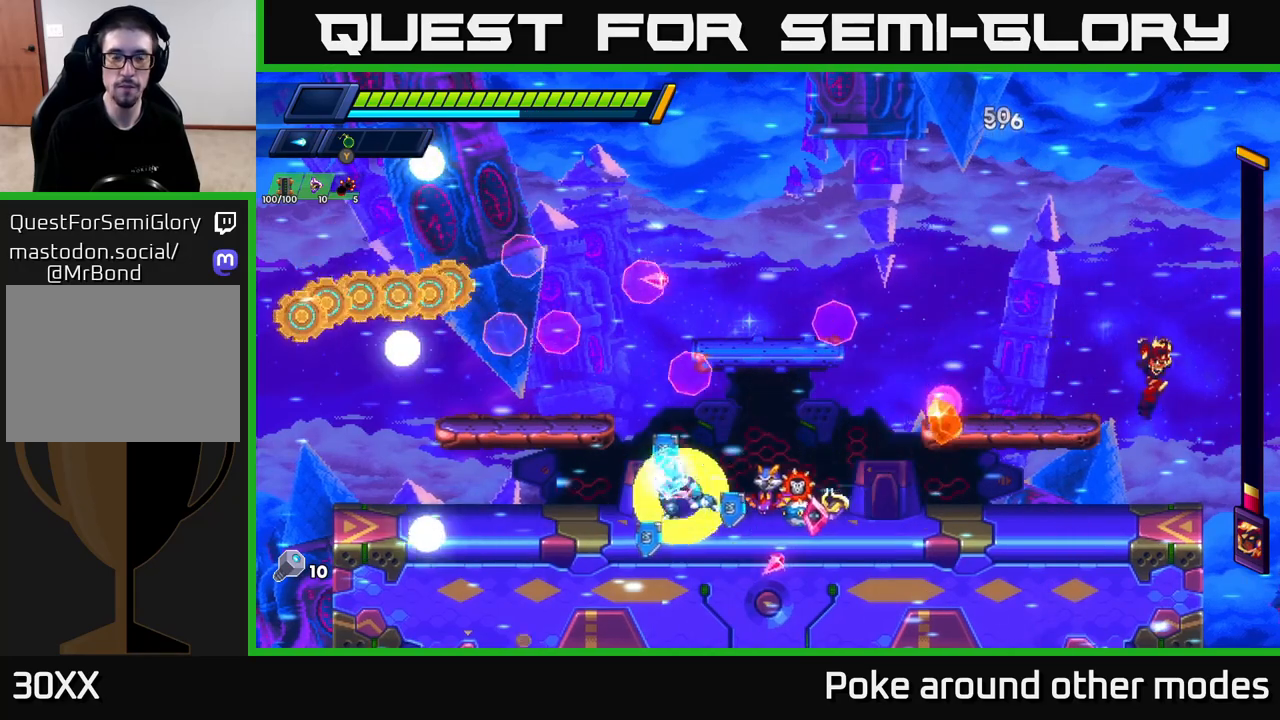
{"buttons": ["A"], "left_stick": "center", "right_stick": "center", "events": [[67, "left_stick", "right"], [133, "X", "down"], [250, "X", "up"], [433, "A", "down"], [467, "left_stick", "center"]]}
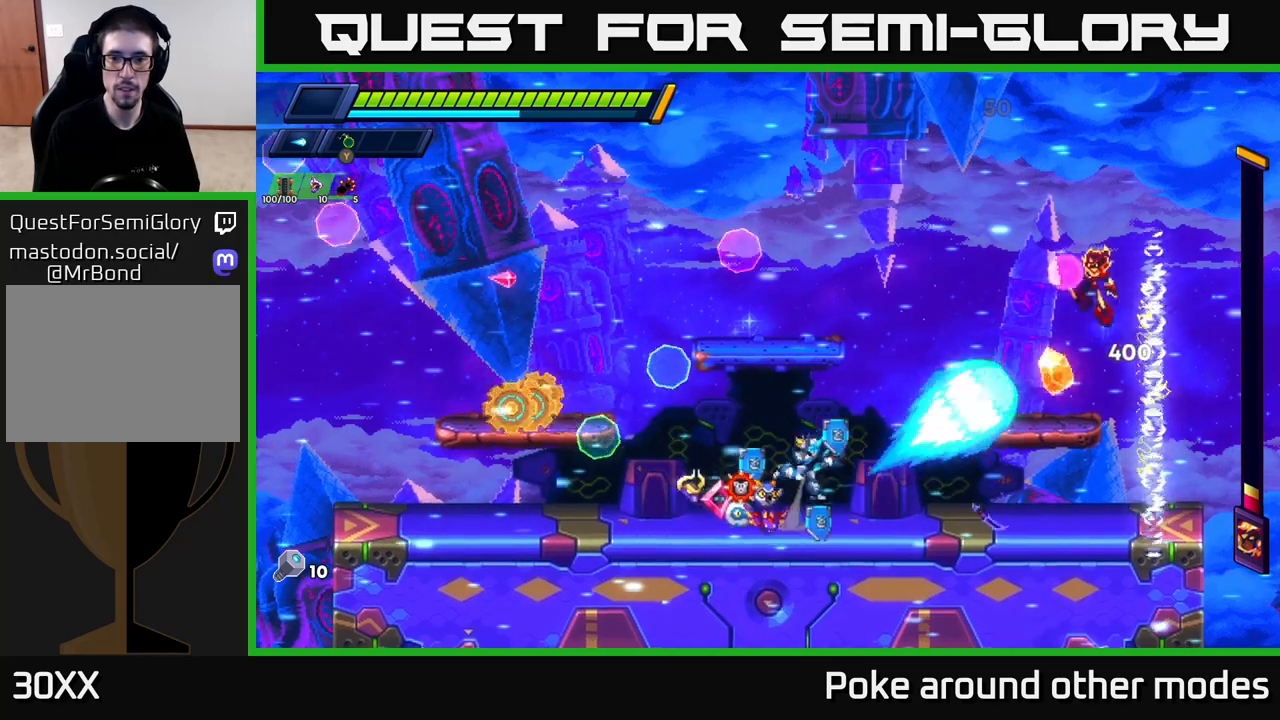
{"buttons": [], "left_stick": "right", "right_stick": "center", "events": [[250, "A", "up"], [250, "X", "down"], [317, "X", "up"], [317, "left_stick", "right"], [383, "X", "down"], [483, "X", "up"]]}
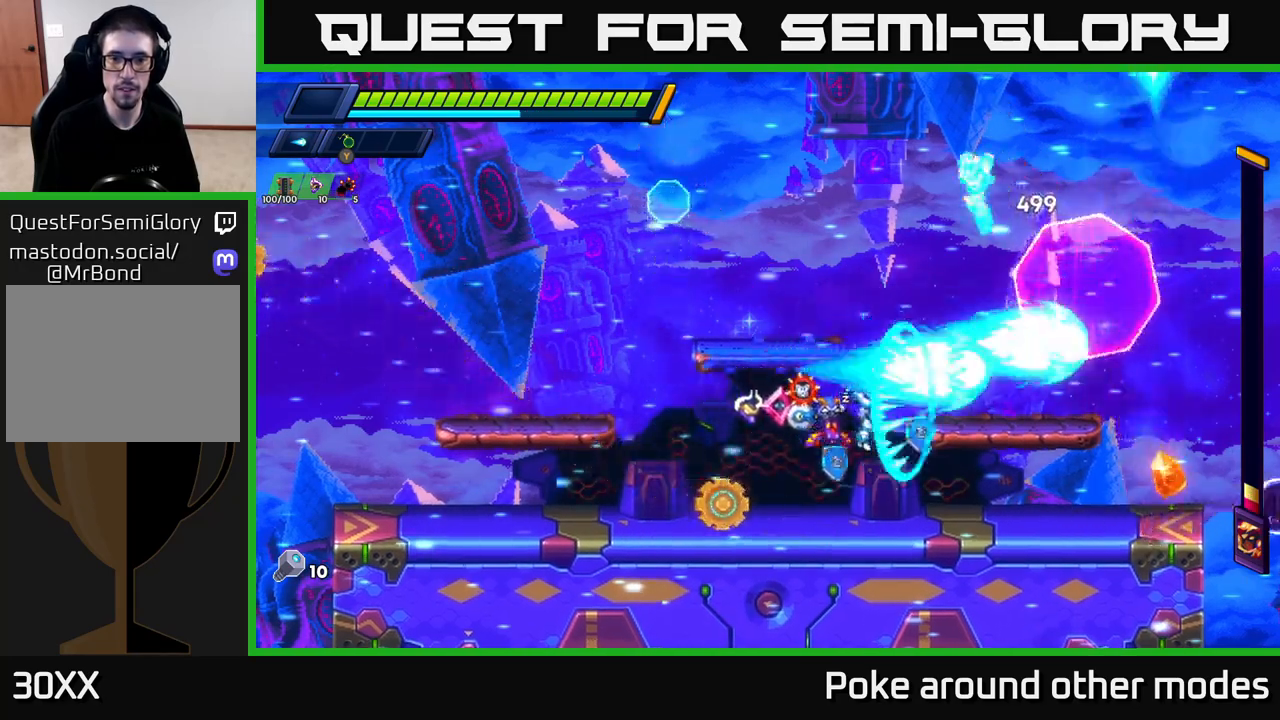
{"buttons": ["R2"], "left_stick": "left", "right_stick": "center", "events": [[167, "left_stick", "center"], [383, "left_stick", "left"], [450, "R2", "down"]]}
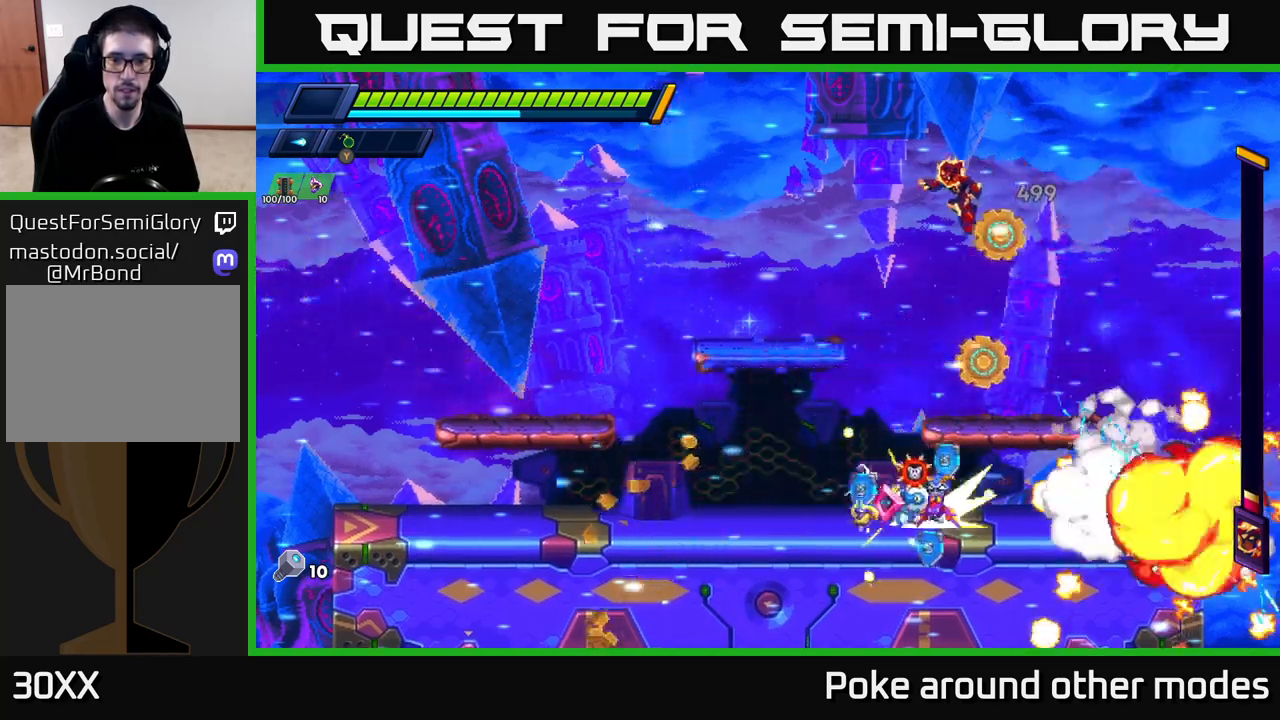
{"buttons": [], "left_stick": "left", "right_stick": "center", "events": [[50, "R2", "up"], [117, "R2", "down"], [233, "R2", "up"], [300, "R2", "down"], [433, "R2", "up"]]}
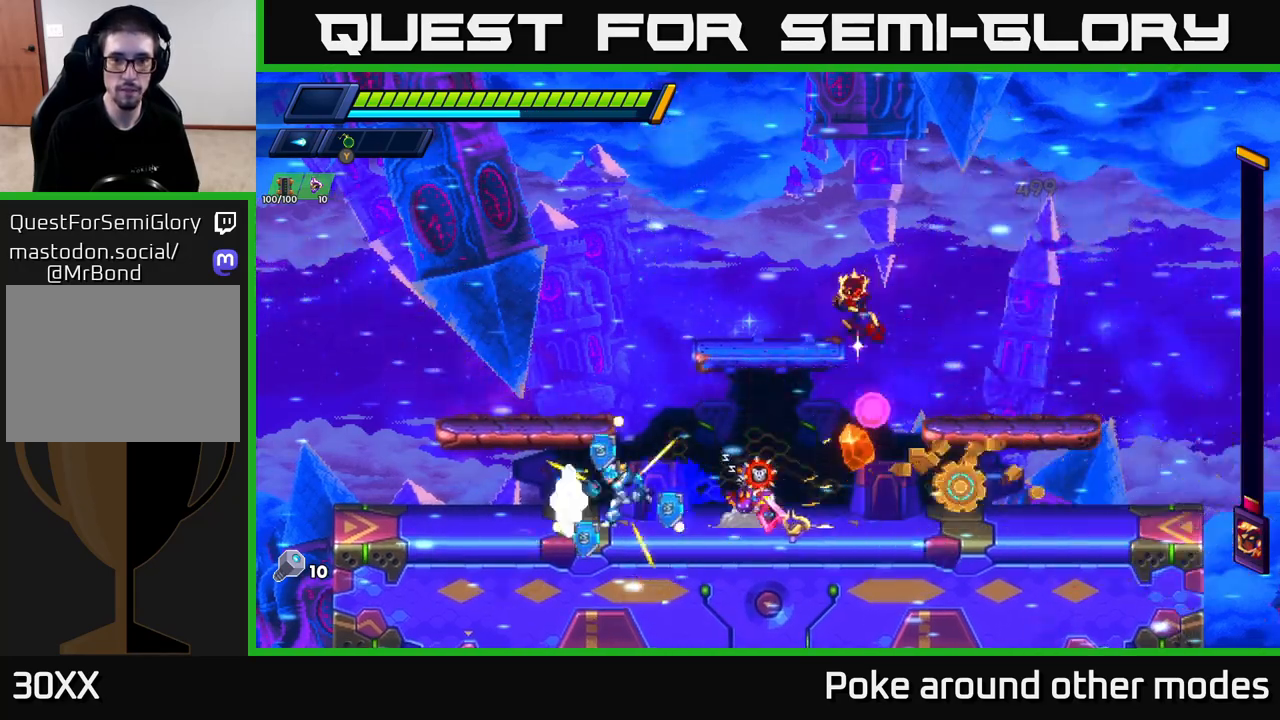
{"buttons": [], "left_stick": "center", "right_stick": "center", "events": [[50, "left_stick", "right"], [100, "X", "down"], [167, "X", "up"], [183, "left_stick", "center"], [250, "X", "down"], [317, "X", "up"], [383, "X", "down"], [483, "X", "up"]]}
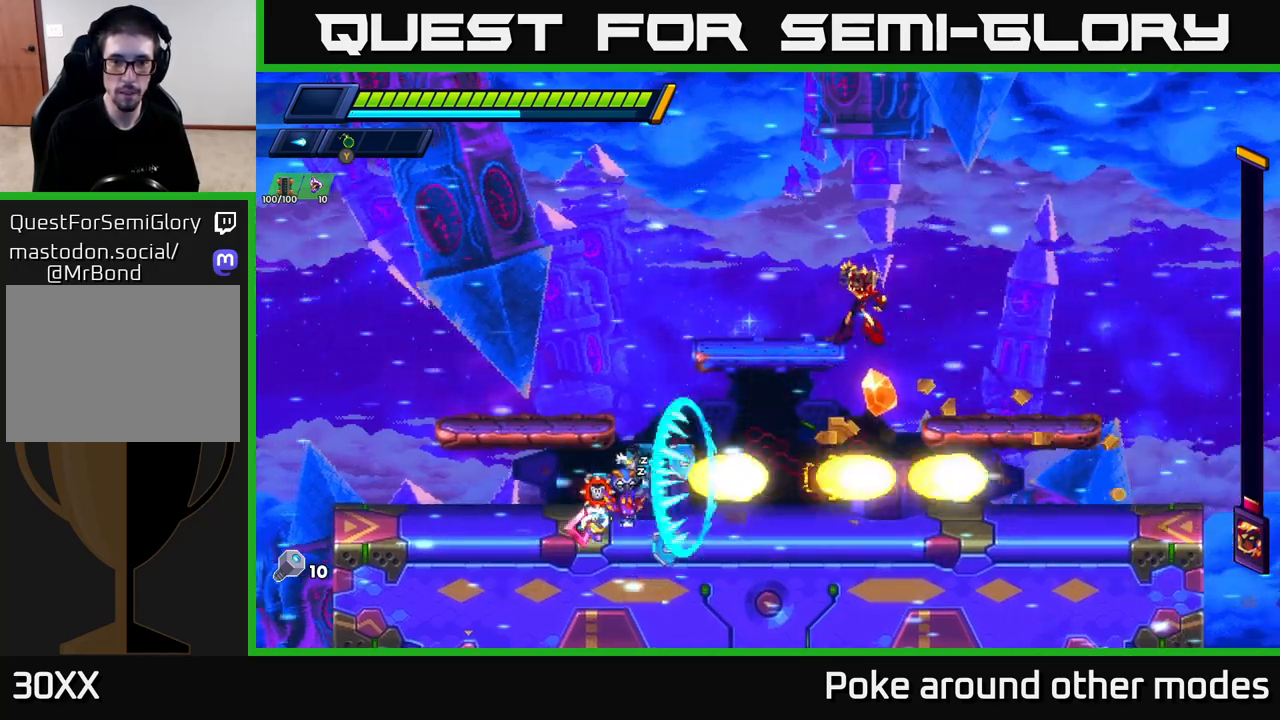
{"buttons": [], "left_stick": "right", "right_stick": "center", "events": [[183, "left_stick", "right"], [217, "R2", "down"], [300, "R2", "up"], [383, "R2", "down"], [500, "R2", "up"]]}
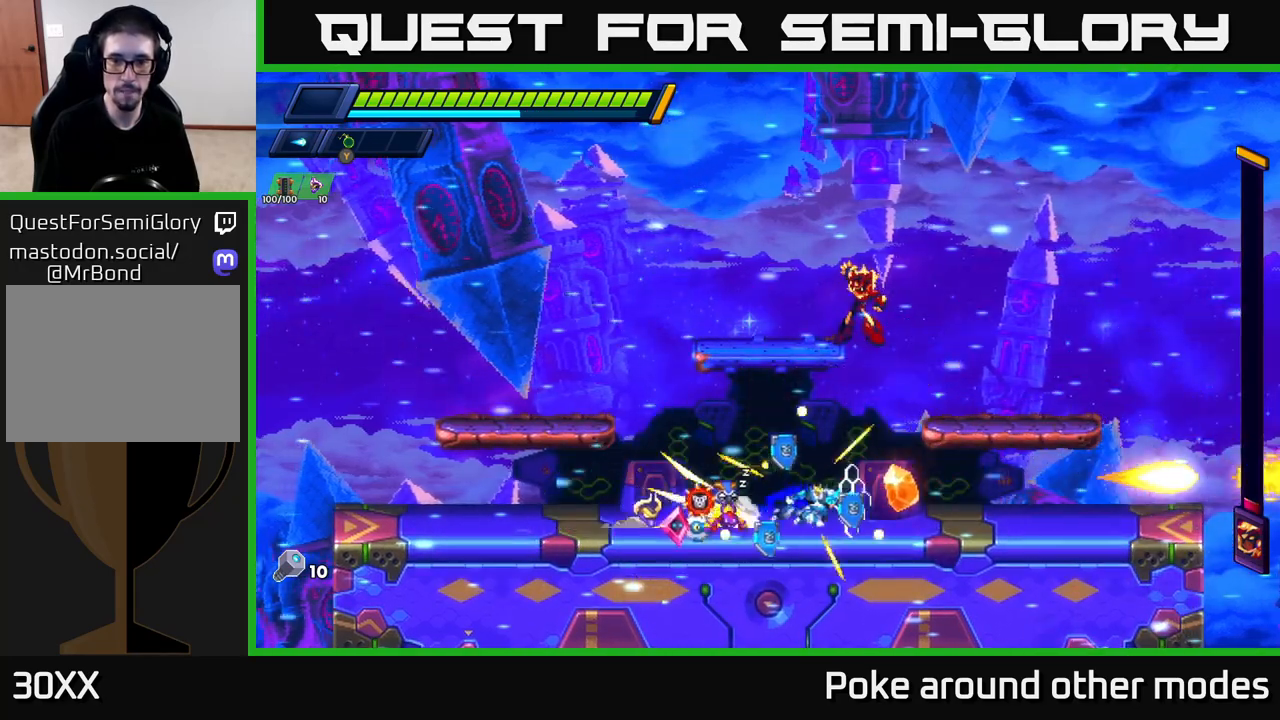
{"buttons": ["A"], "left_stick": "right", "right_stick": "center", "events": [[83, "R2", "down"], [450, "A", "down"], [467, "R2", "up"]]}
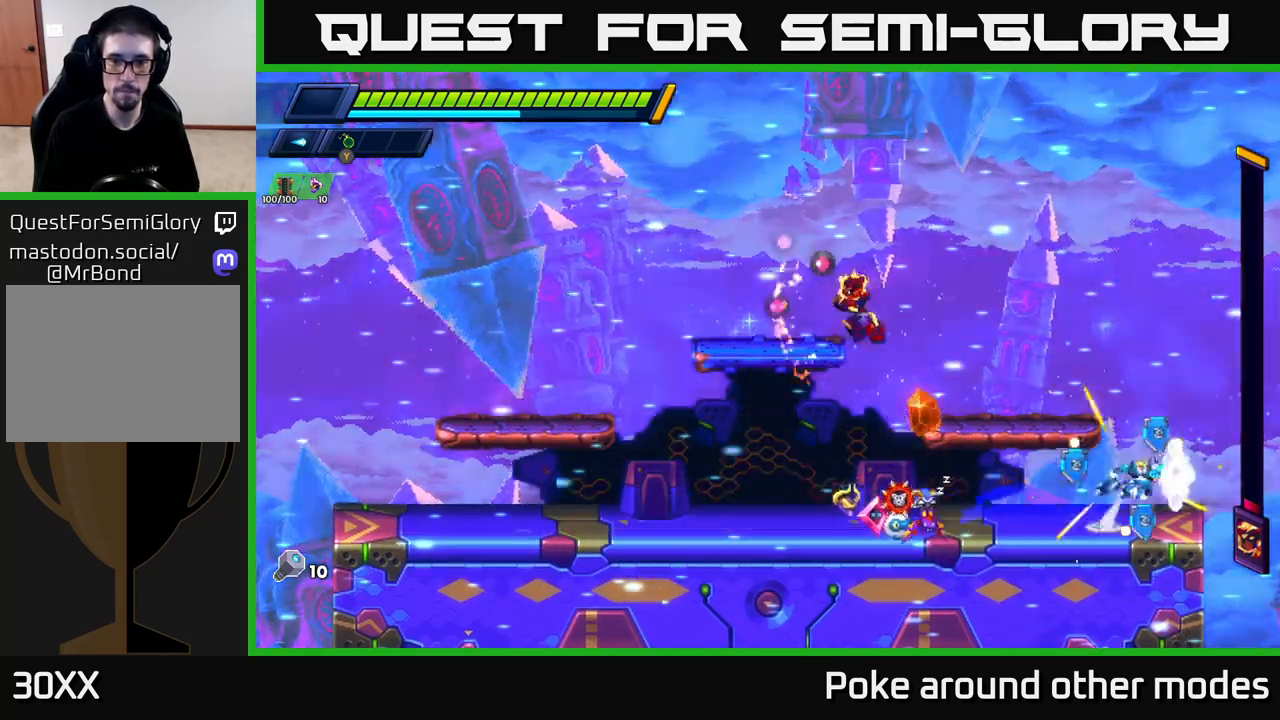
{"buttons": ["X"], "left_stick": "center", "right_stick": "center", "events": [[100, "left_stick", "up-left"], [183, "X", "down"], [217, "A", "up"], [267, "X", "up"], [300, "left_stick", "center"], [317, "X", "down"], [400, "X", "up"], [467, "X", "down"]]}
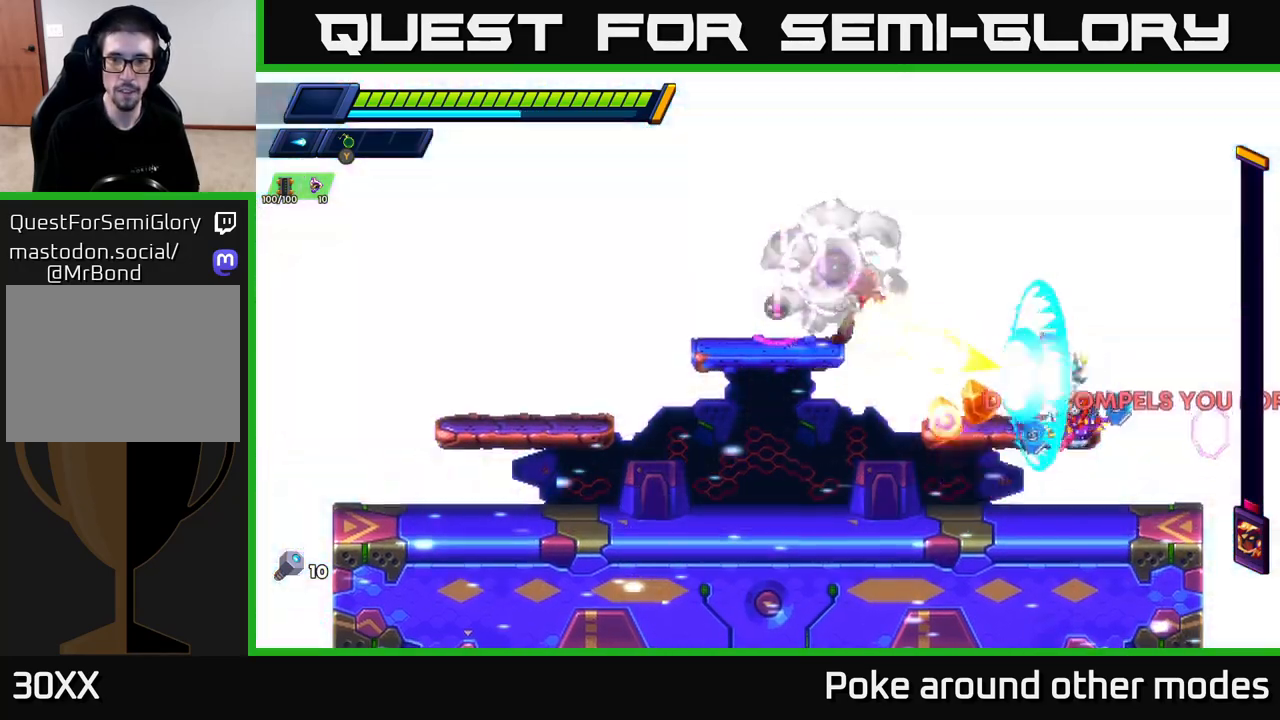
{"buttons": ["X"], "left_stick": "center", "right_stick": "center", "events": [[50, "X", "up"], [117, "X", "down"], [200, "X", "up"], [283, "X", "down"], [367, "X", "up"], [433, "X", "down"]]}
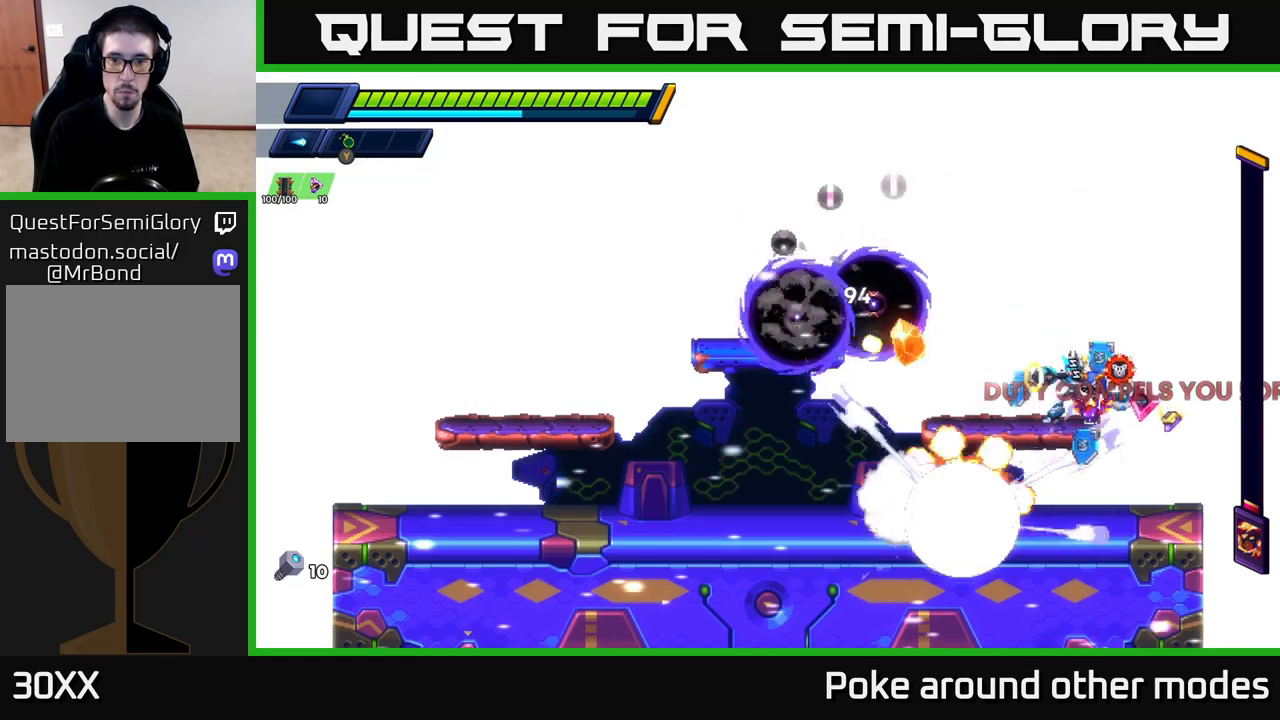
{"buttons": [], "left_stick": "center", "right_stick": "center", "events": [[33, "X", "up"], [67, "X", "down"], [183, "X", "up"], [267, "X", "down"], [283, "A", "down"], [333, "X", "up"], [417, "A", "up"], [417, "X", "down"], [483, "X", "up"]]}
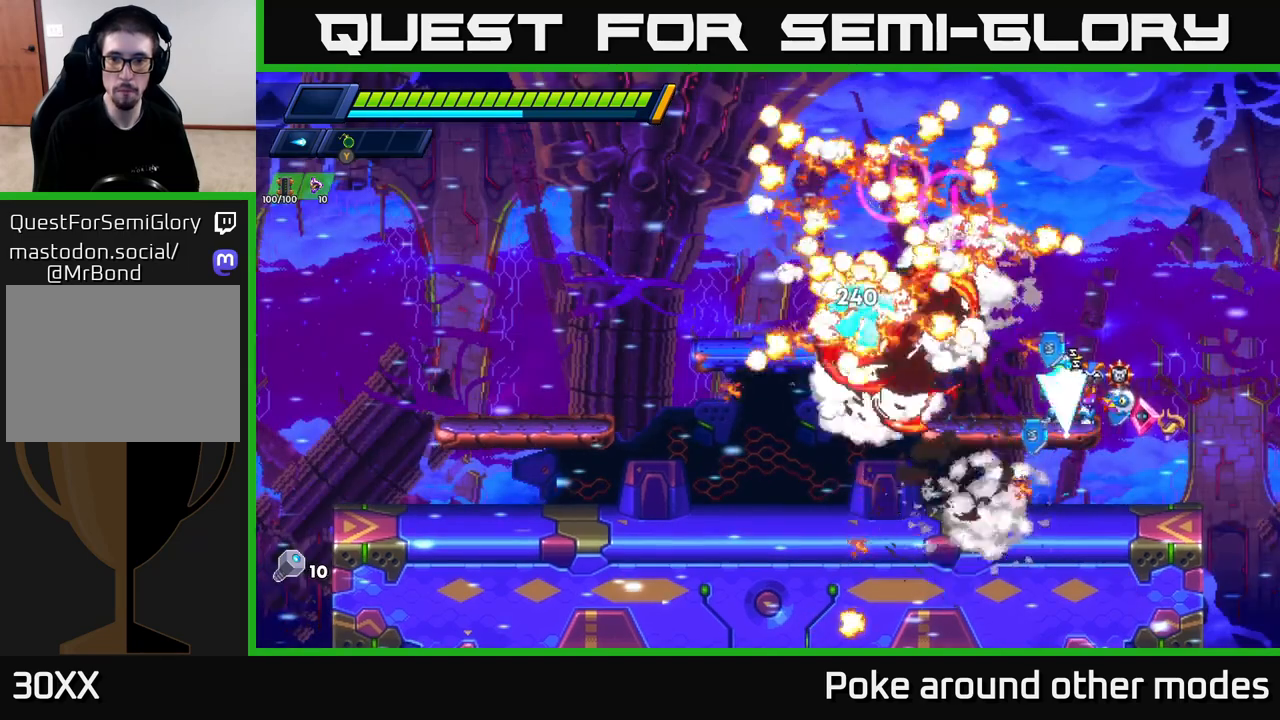
{"buttons": ["X"], "left_stick": "center", "right_stick": "center", "events": [[33, "X", "down"], [150, "X", "up"], [217, "X", "down"], [317, "X", "up"], [400, "X", "down"]]}
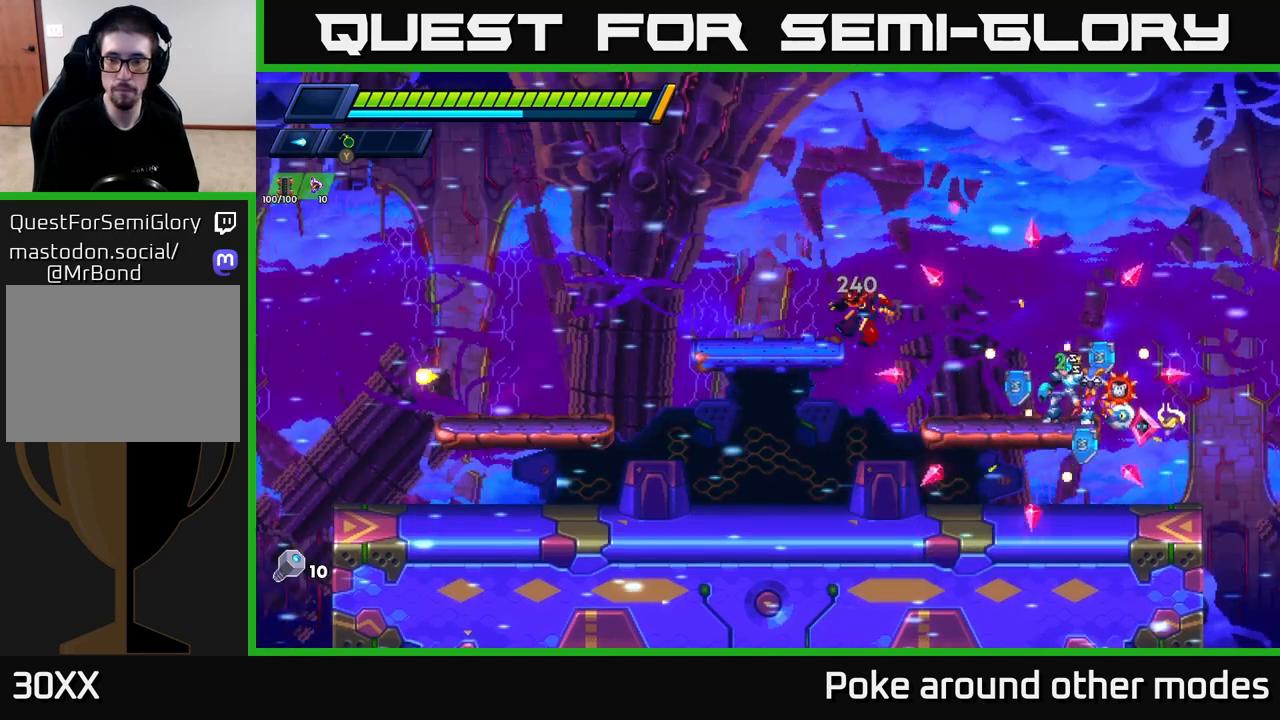
{"buttons": [], "left_stick": "center", "right_stick": "center", "events": [[17, "X", "up"]]}